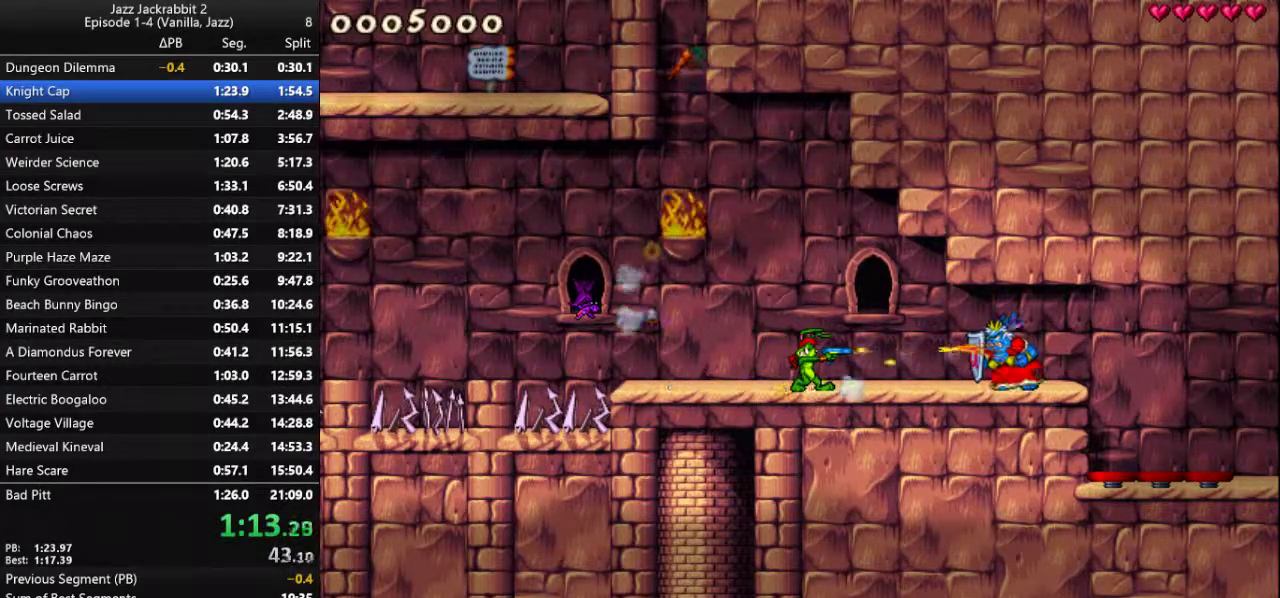
Gameplay with keyboard; each line is a JSON object with the keys held at the frame after it. "events" lists presses ("down") and releases ("up") of "1", "2", "3", "4", "5", "6", "7", "8", "9", "down", "jump", "left", "right", "run", "shoot" and "up" between this image and that frame as [ms after this image, input, new state], when the widget could be followed in between. No other keys are recorded. Mouse input is not recorded. Key names are as the overlay labels them; some are game actions (e.g. jump) rather than physical keys.
{"keys": ["left", "run"], "events": [[67, "shoot", "down"], [100, "shoot", "up"], [283, "right", "down"], [450, "right", "up"], [483, "left", "down"]]}
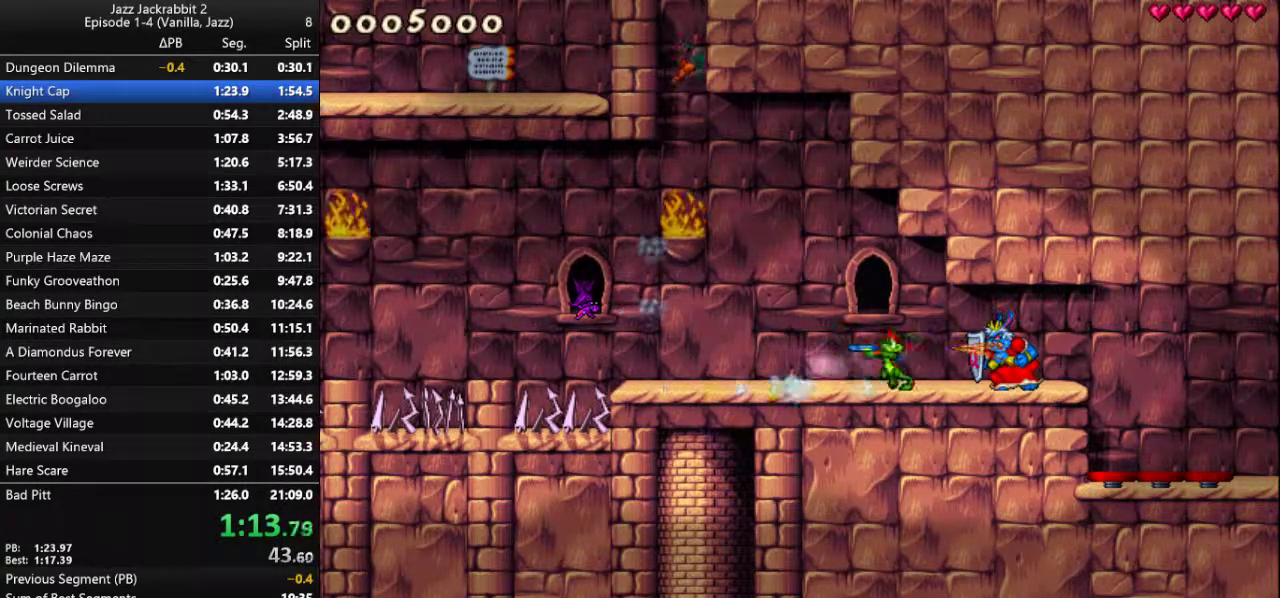
{"keys": ["run"], "events": [[17, "jump", "down"], [83, "jump", "up"], [83, "left", "up"], [83, "shoot", "down"], [150, "shoot", "up"], [217, "right", "down"], [283, "right", "up"]]}
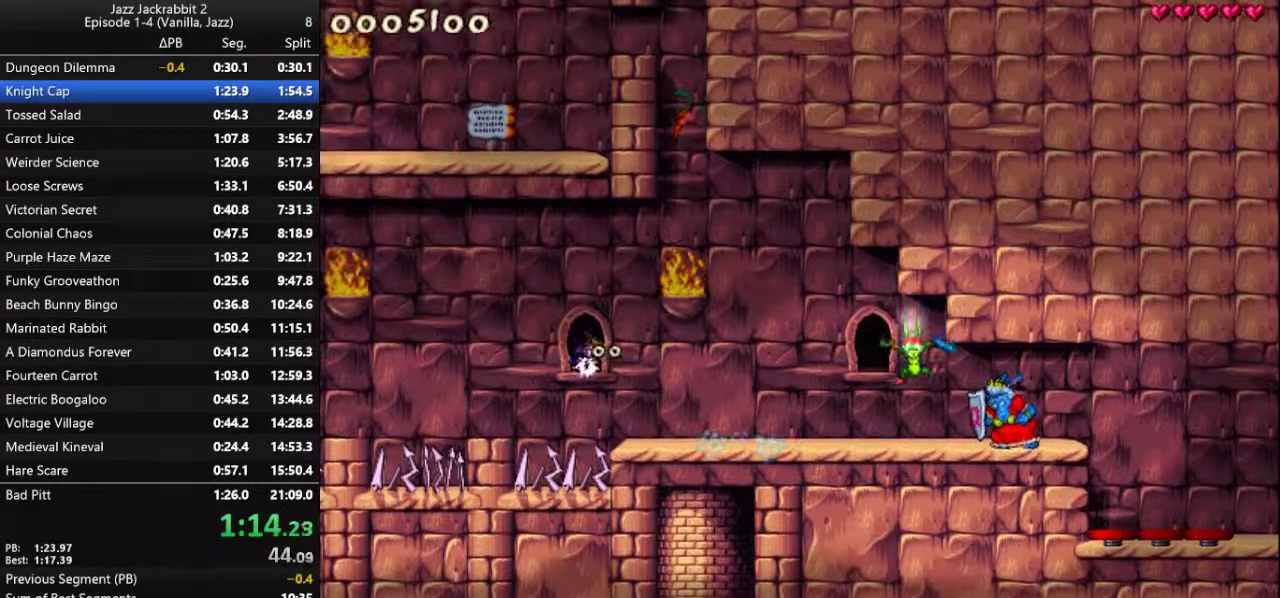
{"keys": ["run", "shoot"], "events": [[150, "shoot", "down"], [183, "shoot", "up"], [267, "shoot", "down"], [300, "shoot", "up"], [367, "shoot", "down"], [400, "shoot", "up"], [467, "shoot", "down"]]}
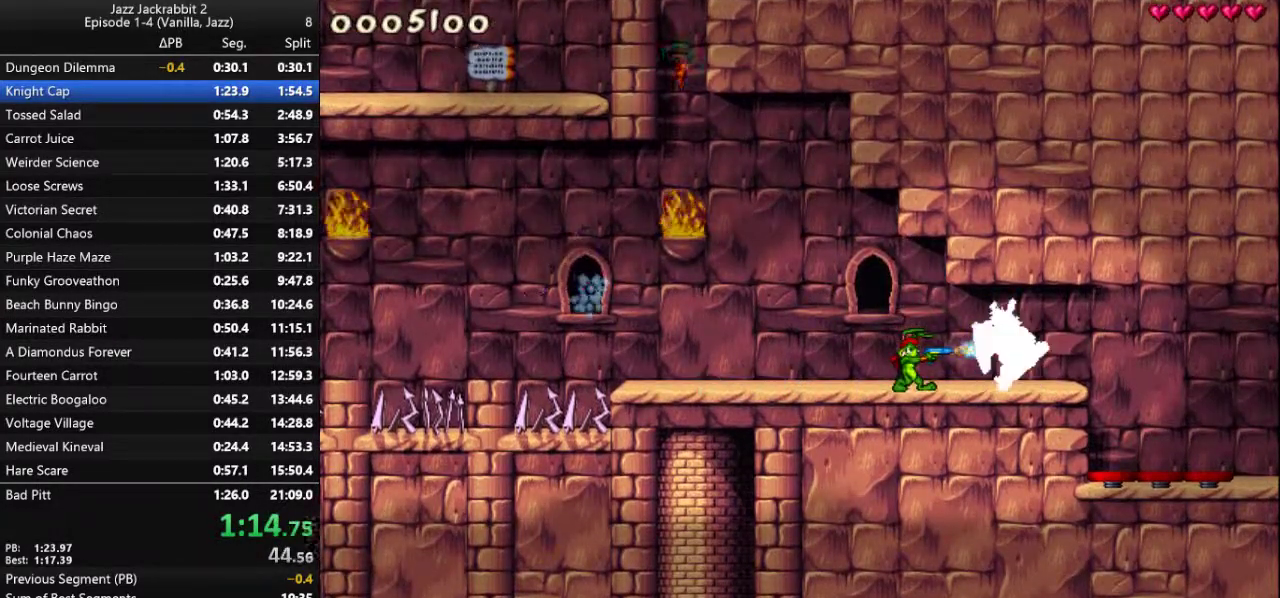
{"keys": ["left", "run"], "events": [[33, "shoot", "up"], [100, "shoot", "down"], [133, "shoot", "up"], [200, "shoot", "down"], [233, "shoot", "up"], [300, "shoot", "down"], [367, "shoot", "up"], [433, "left", "down"], [433, "shoot", "down"], [500, "shoot", "up"]]}
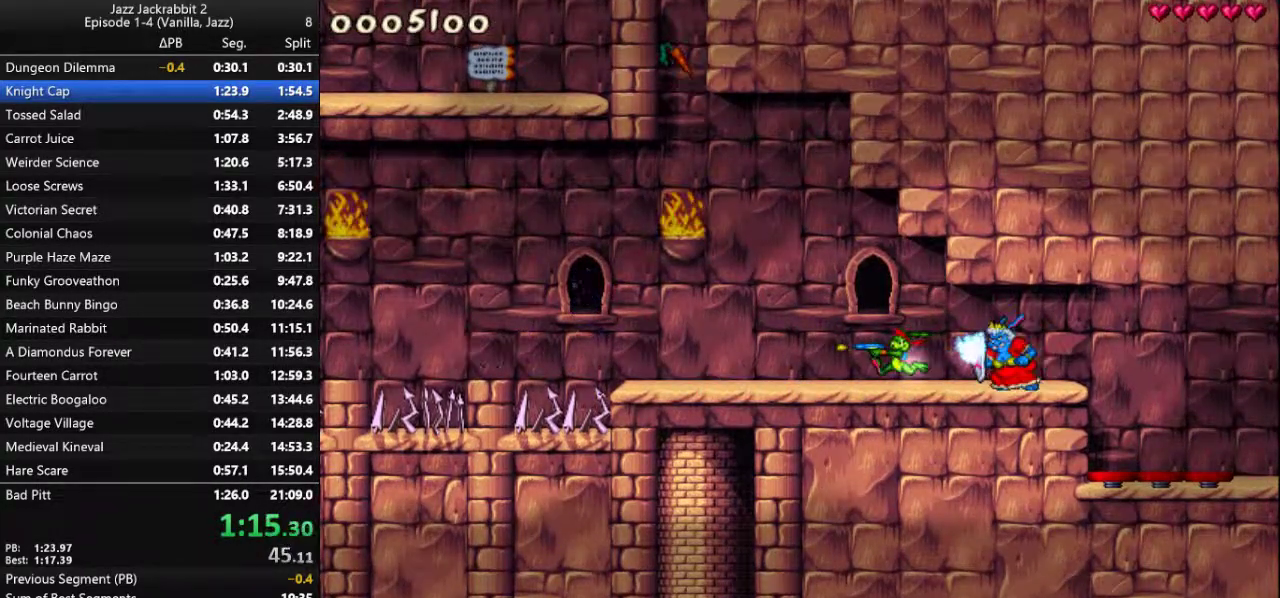
{"keys": ["run"], "events": [[133, "left", "up"], [133, "right", "down"], [267, "right", "up"]]}
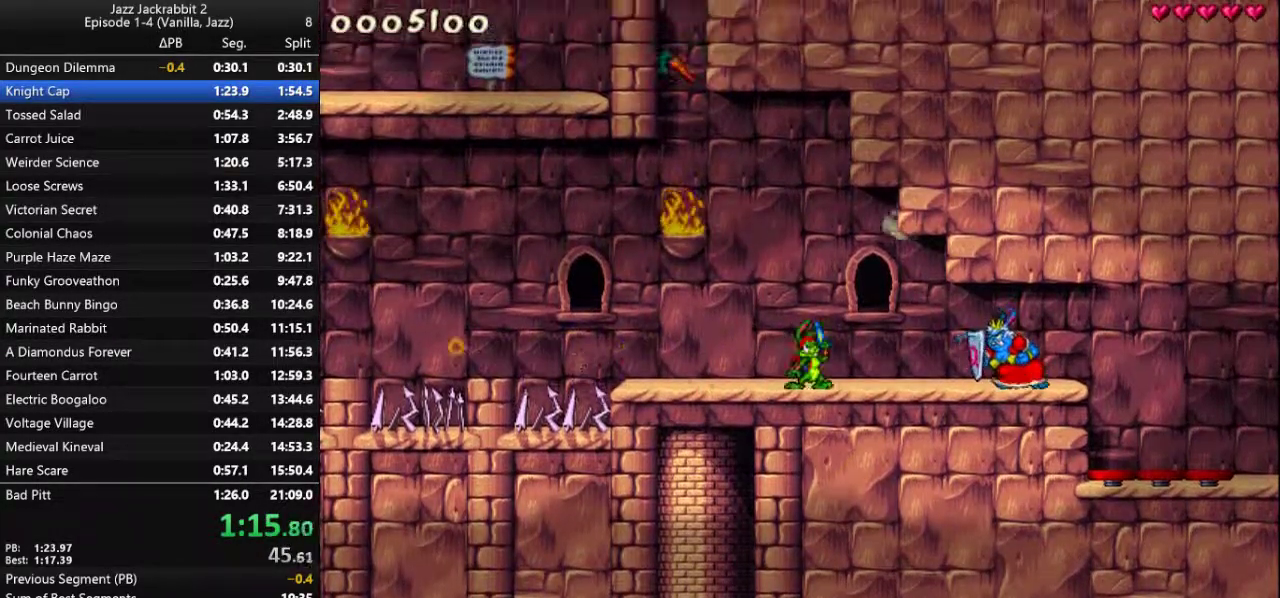
{"keys": ["run"], "events": []}
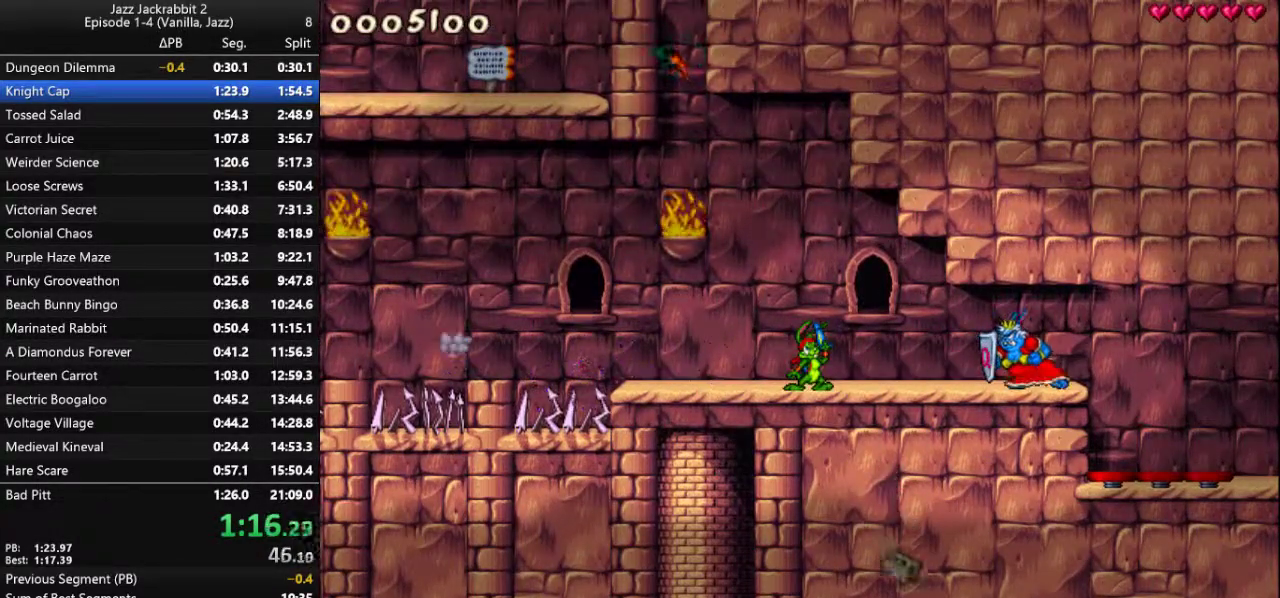
{"keys": ["run"], "events": []}
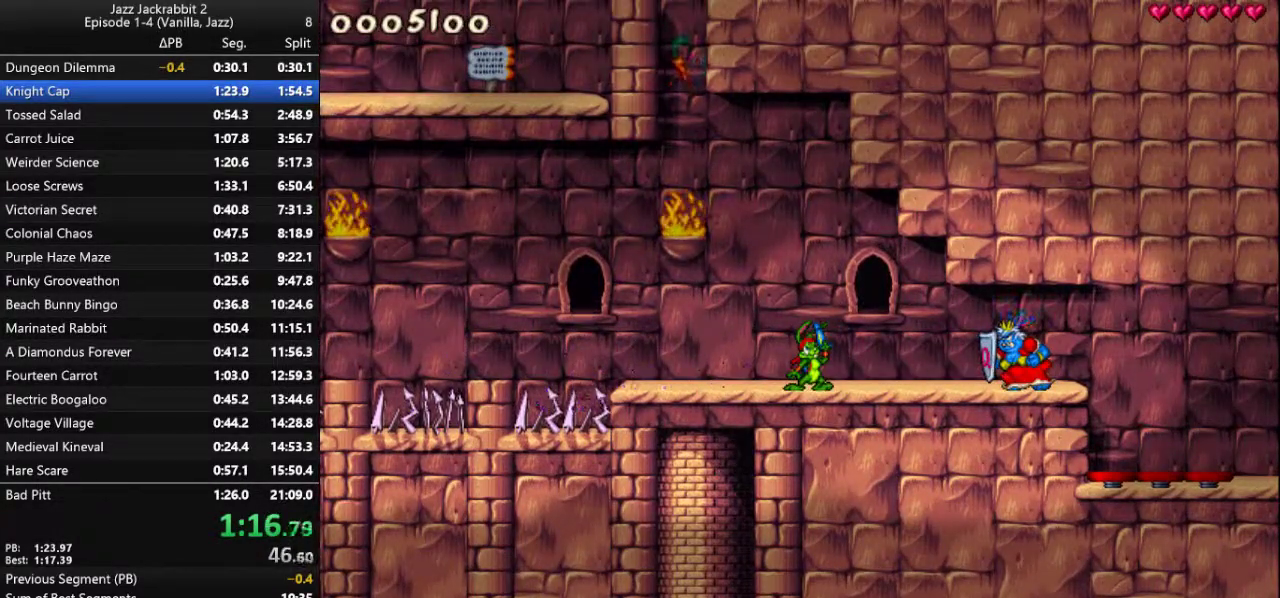
{"keys": ["run"], "events": []}
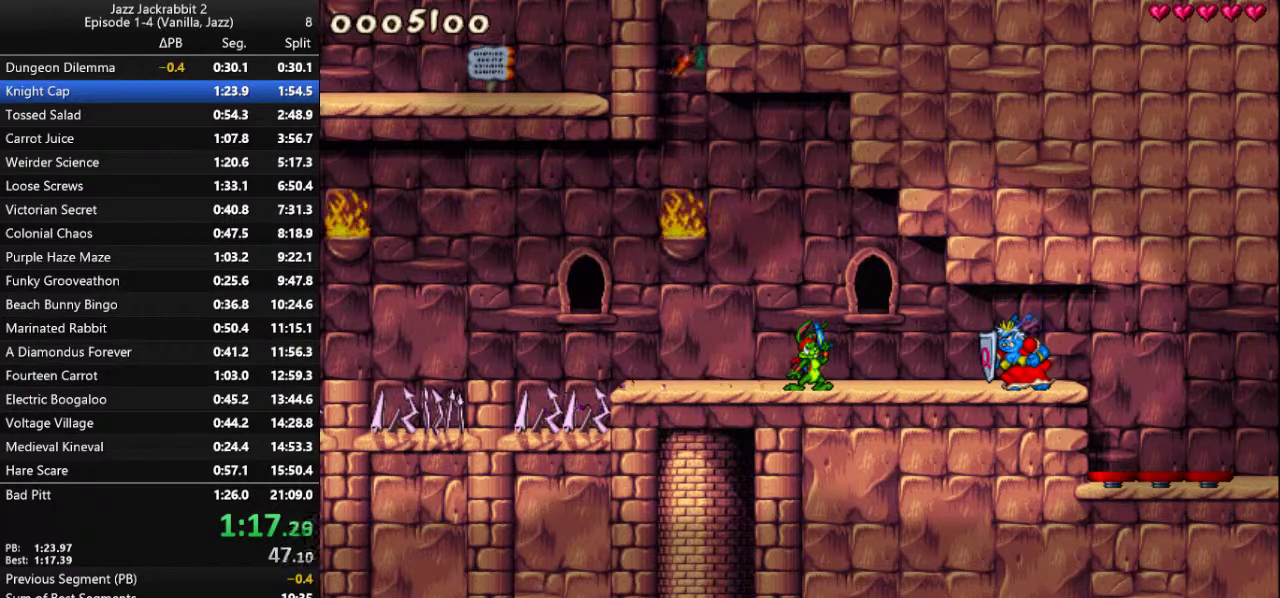
{"keys": ["run", "shoot"], "events": [[383, "shoot", "down"], [417, "shoot", "up"], [483, "shoot", "down"]]}
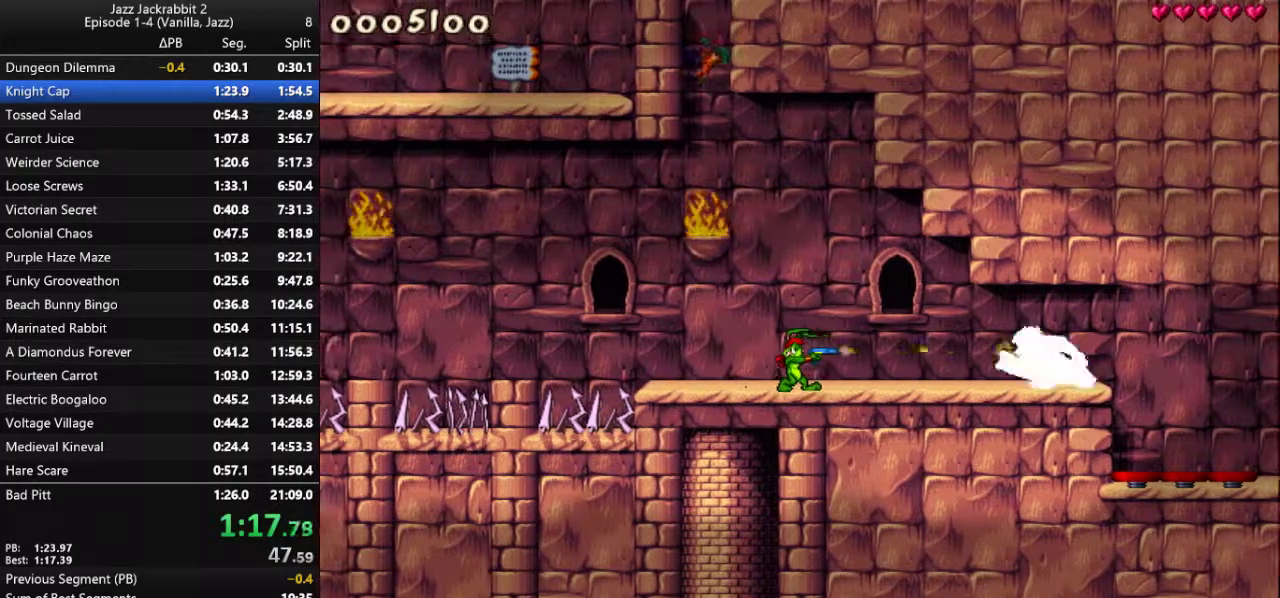
{"keys": ["run"], "events": [[17, "shoot", "up"], [117, "shoot", "down"], [150, "right", "down"], [150, "shoot", "up"], [217, "shoot", "down"], [250, "shoot", "up"], [317, "shoot", "down"], [383, "shoot", "up"], [417, "right", "up"]]}
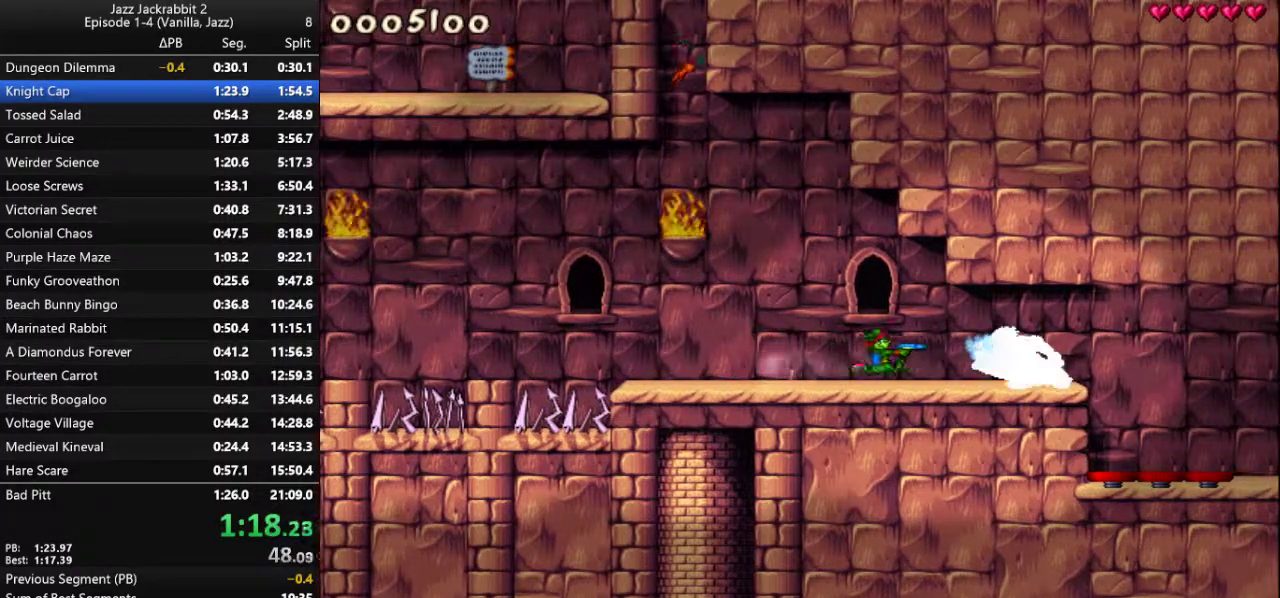
{"keys": ["run"], "events": []}
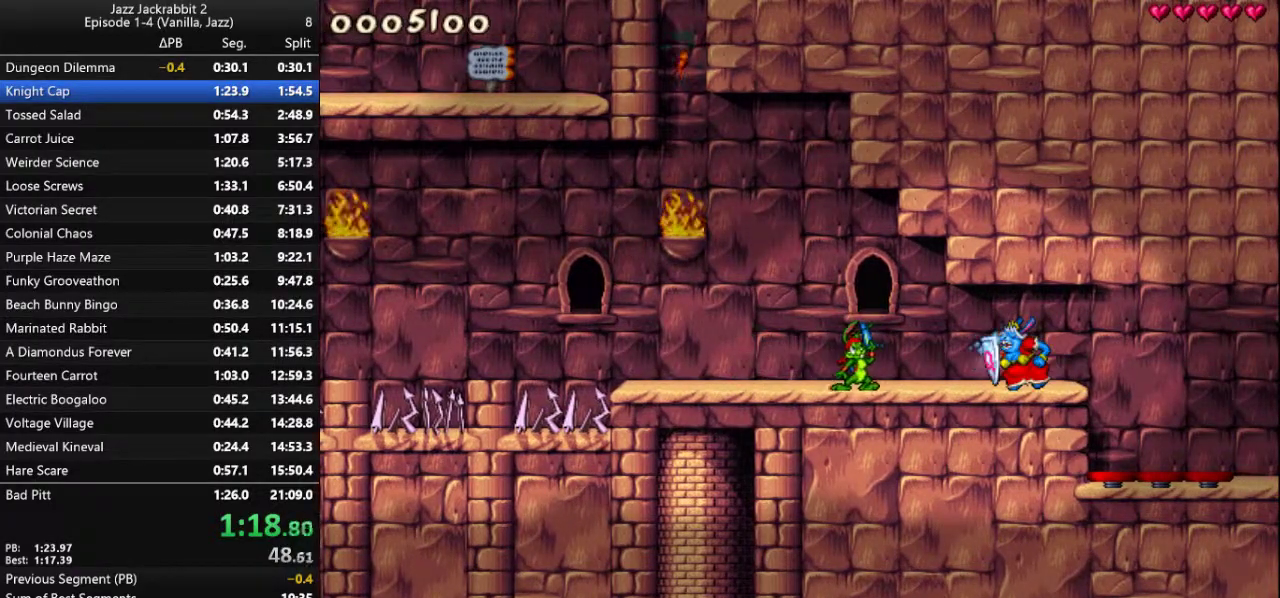
{"keys": ["run"], "events": []}
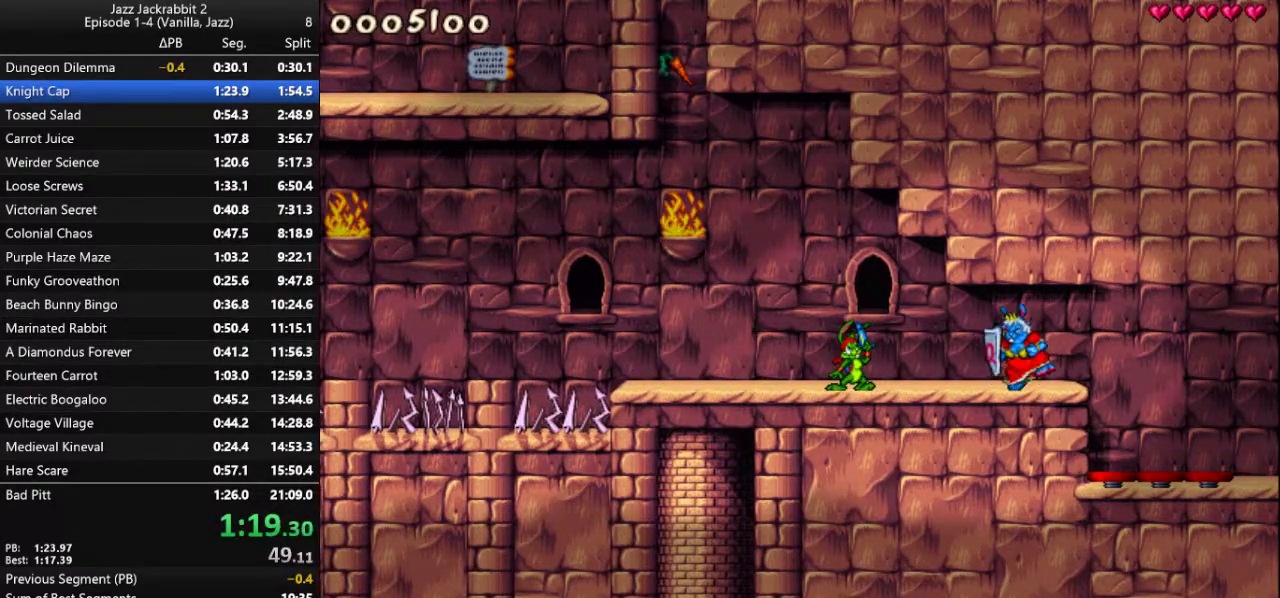
{"keys": ["run"], "events": []}
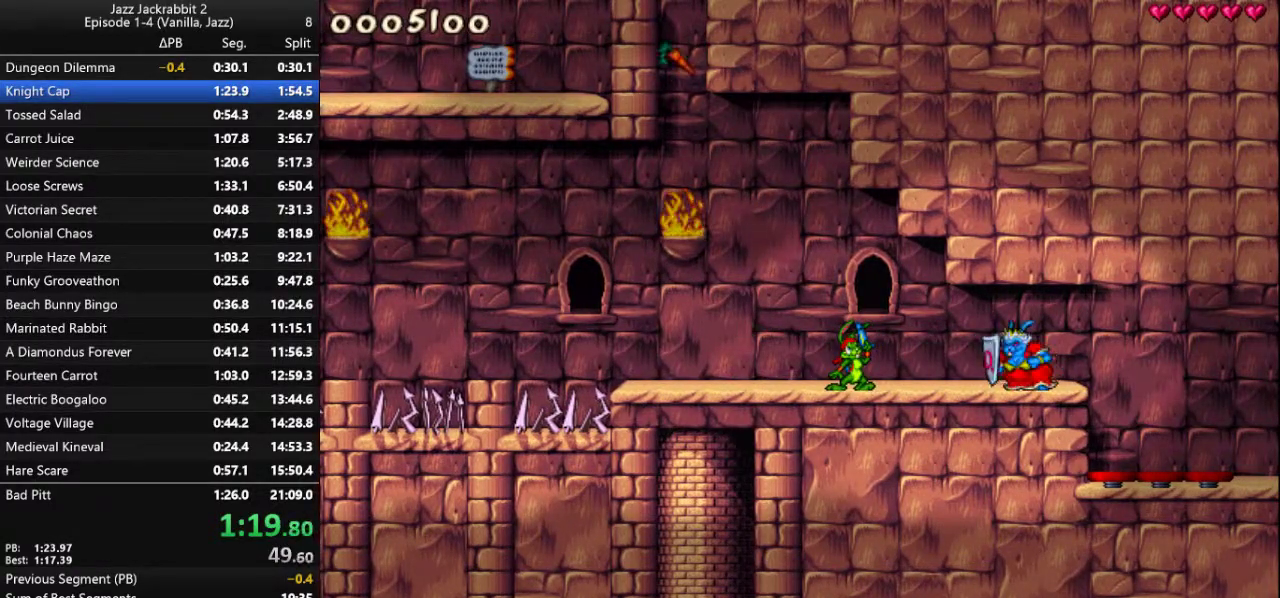
{"keys": ["down", "jump", "run"], "events": [[417, "down", "down"], [483, "jump", "down"]]}
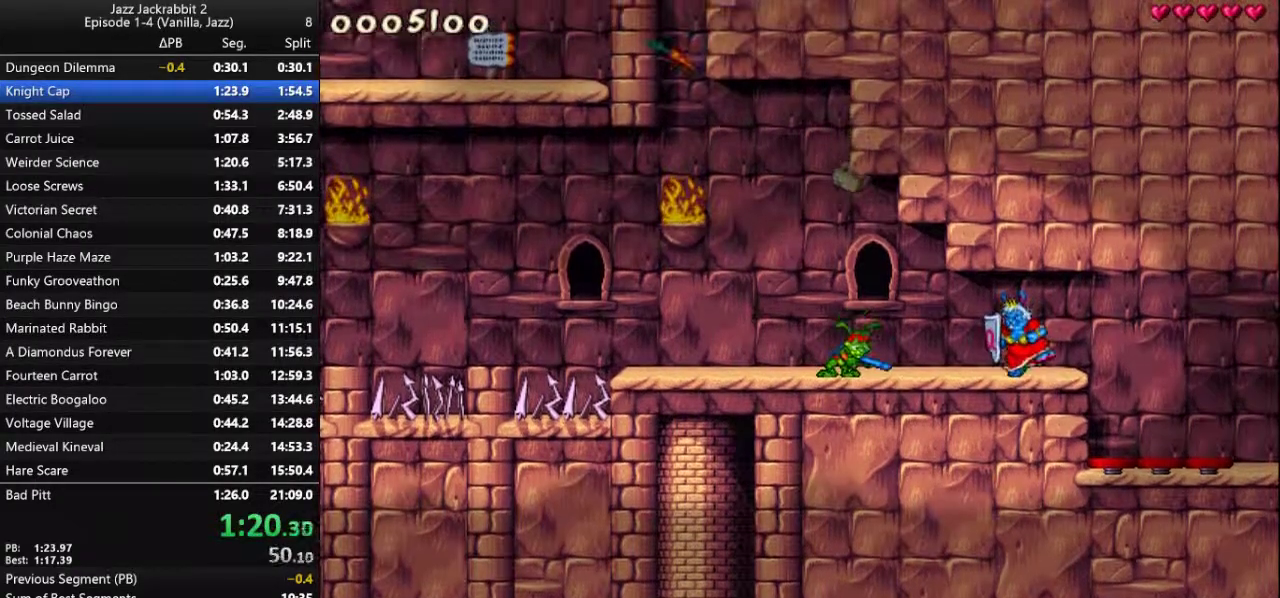
{"keys": ["left", "run"], "events": [[50, "jump", "up"], [83, "down", "up"], [300, "left", "down"]]}
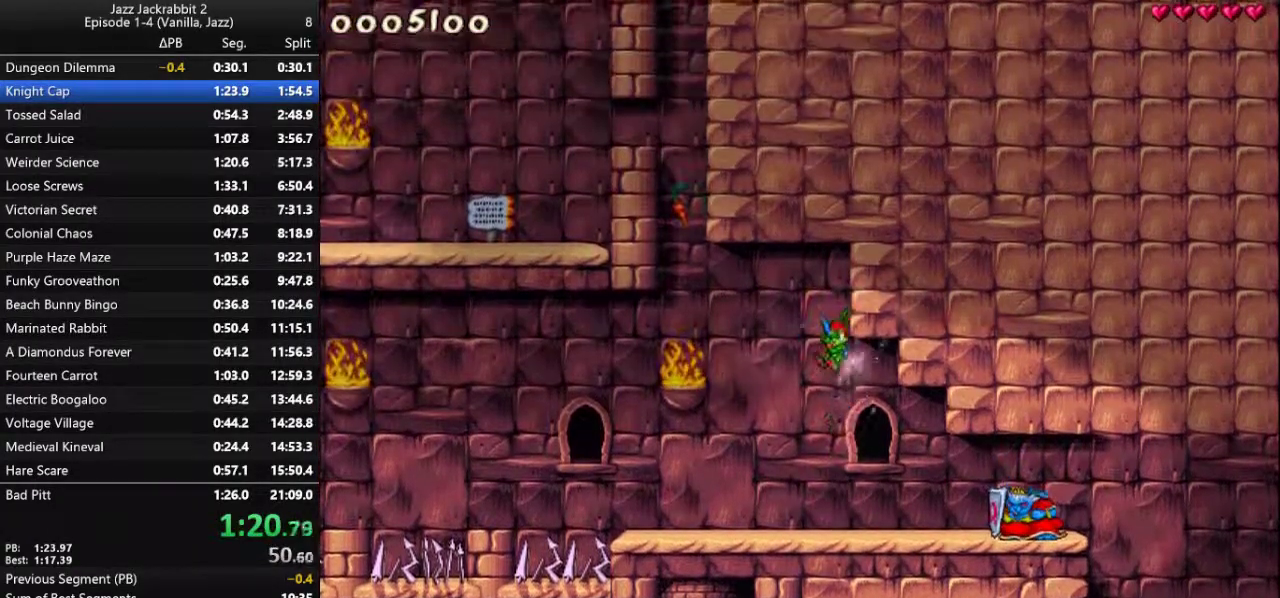
{"keys": ["right", "run"], "events": [[267, "left", "up"], [333, "right", "down"]]}
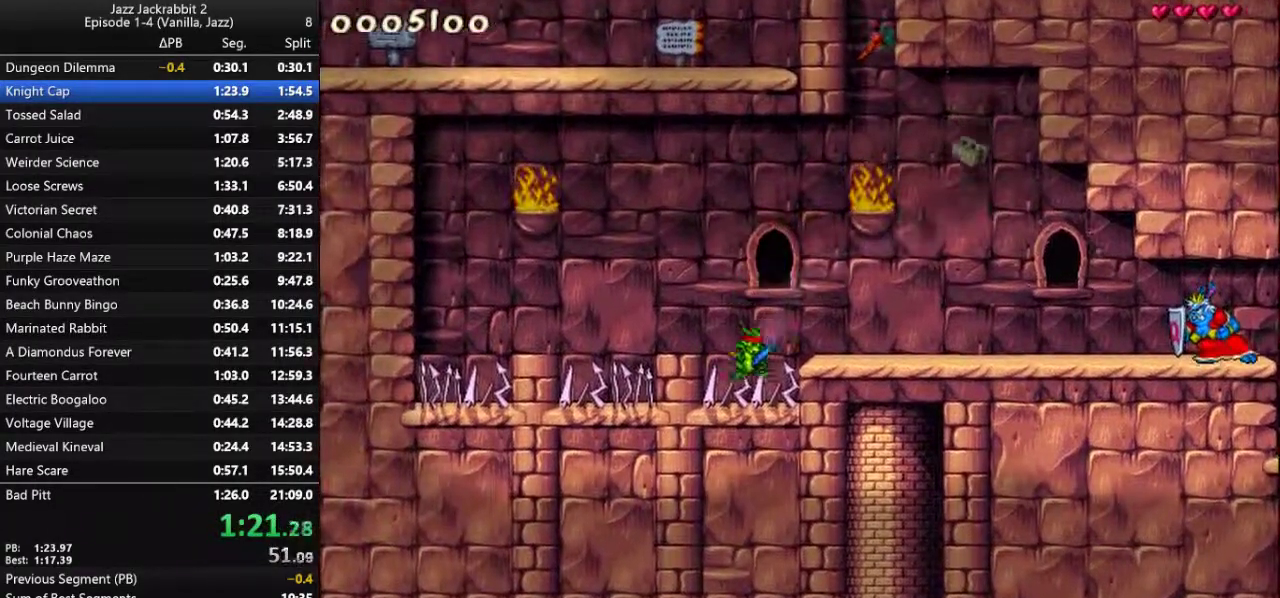
{"keys": ["run"], "events": [[167, "jump", "down"], [200, "right", "up"], [283, "jump", "up"]]}
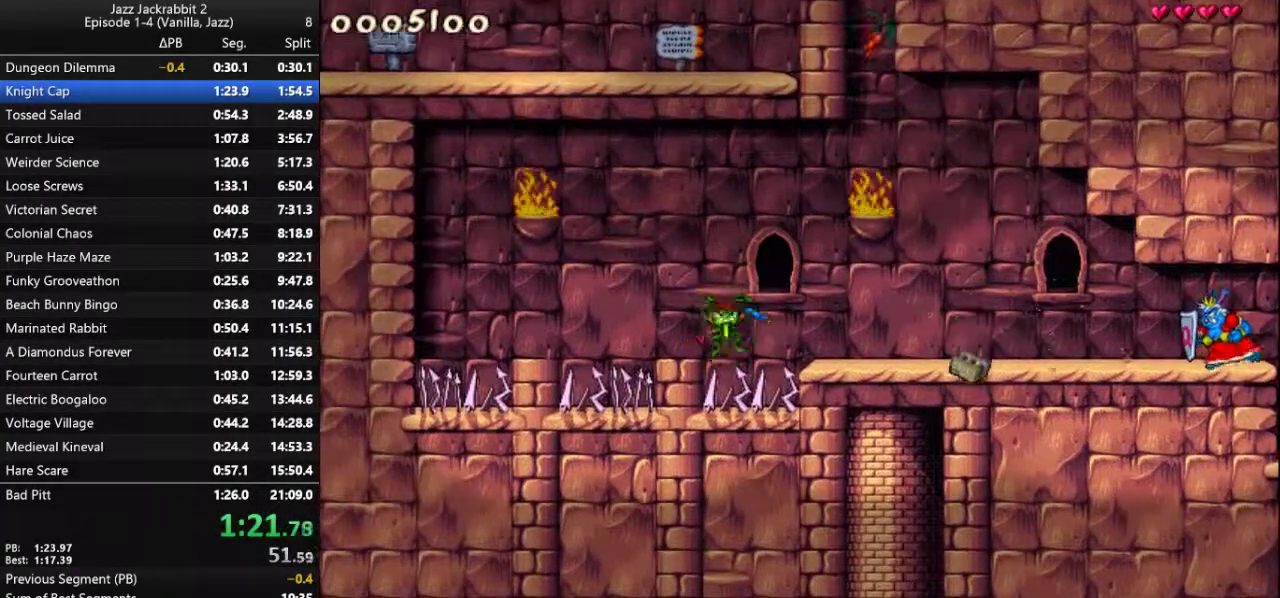
{"keys": ["jump", "right", "run"], "events": [[83, "right", "down"], [117, "jump", "down"], [150, "jump", "up"], [483, "jump", "down"]]}
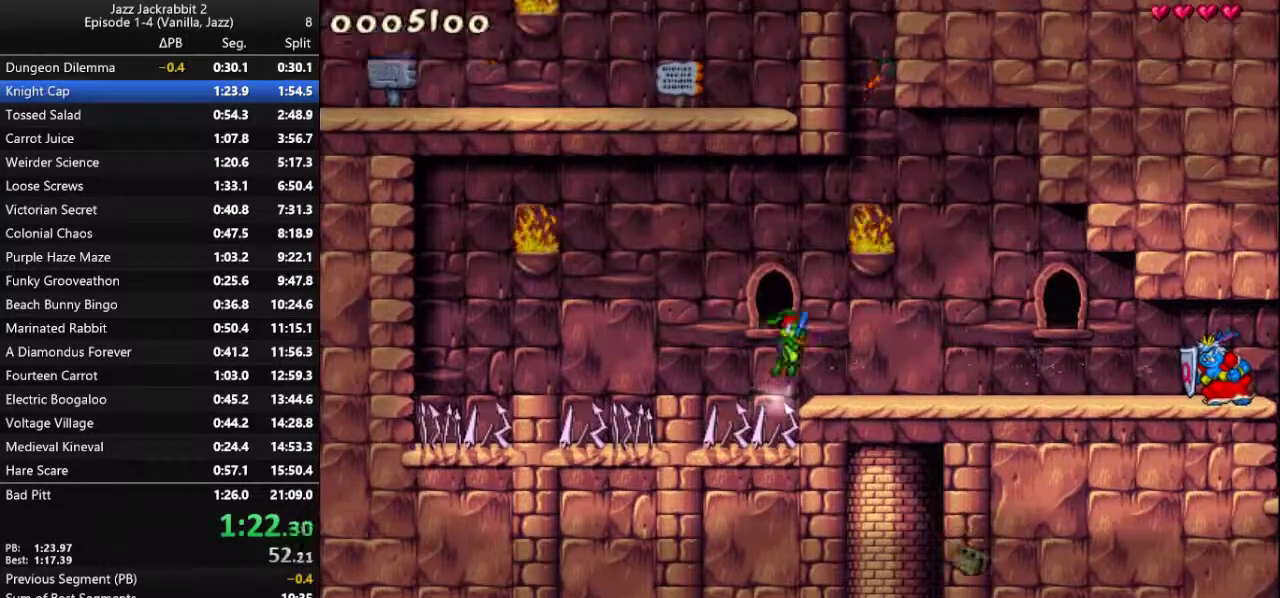
{"keys": ["run"], "events": [[17, "jump", "up"], [367, "right", "up"]]}
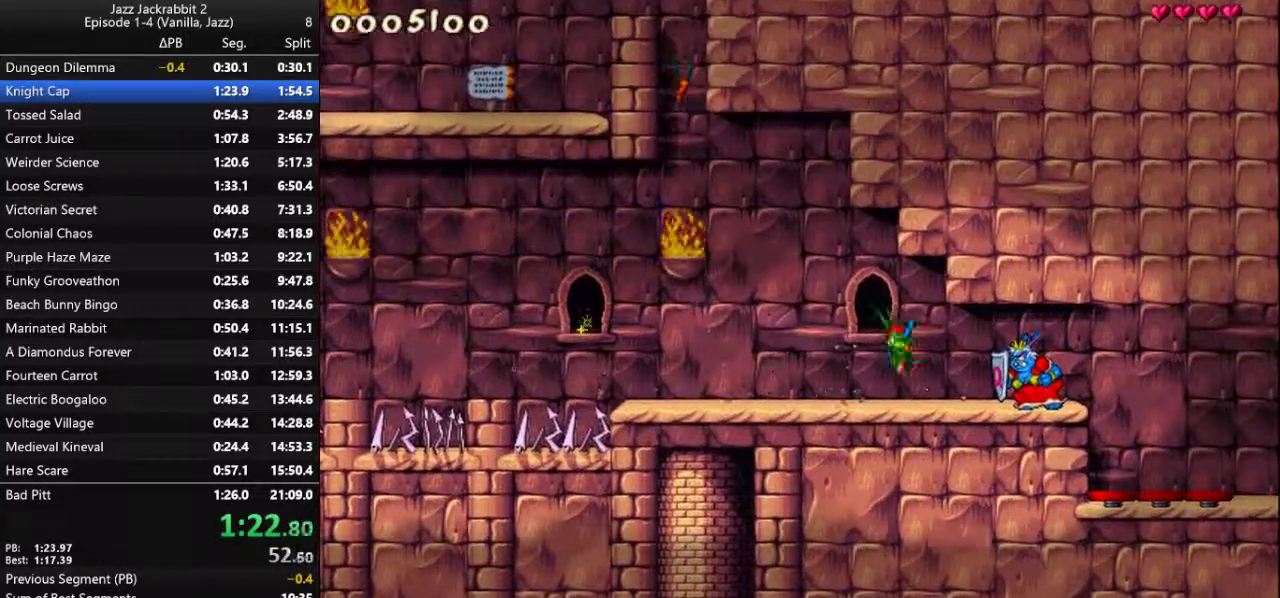
{"keys": ["run"], "events": []}
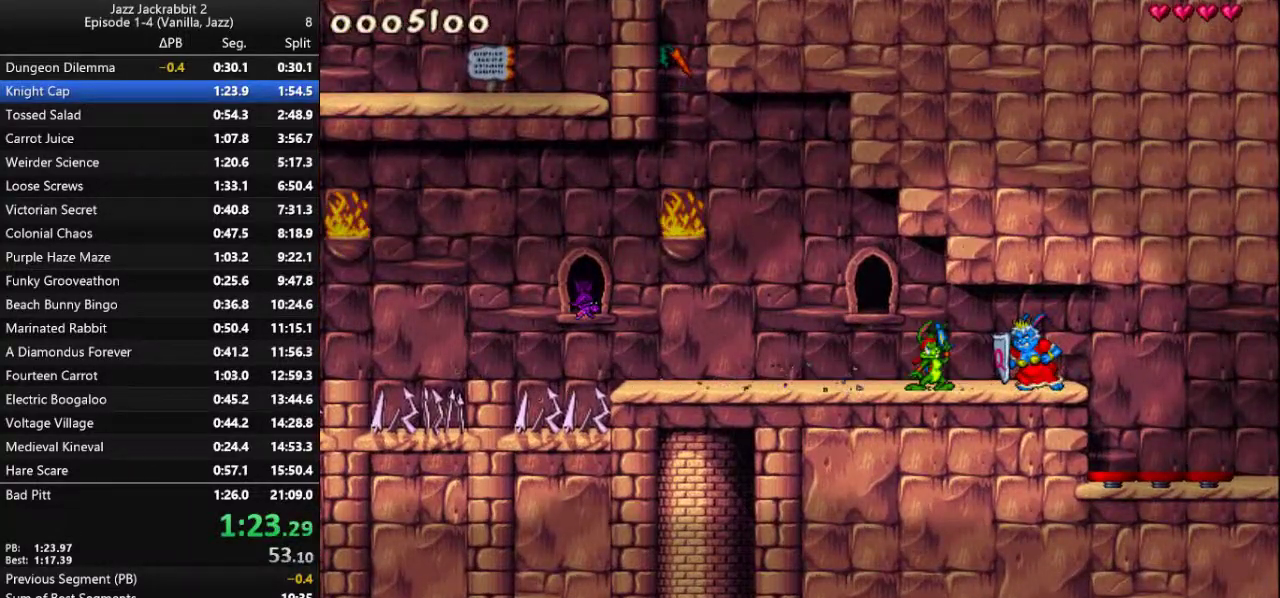
{"keys": ["run", "shoot"], "events": [[133, "shoot", "down"], [167, "shoot", "up"], [233, "shoot", "down"], [300, "shoot", "up"], [333, "shoot", "down"], [417, "shoot", "up"], [483, "shoot", "down"]]}
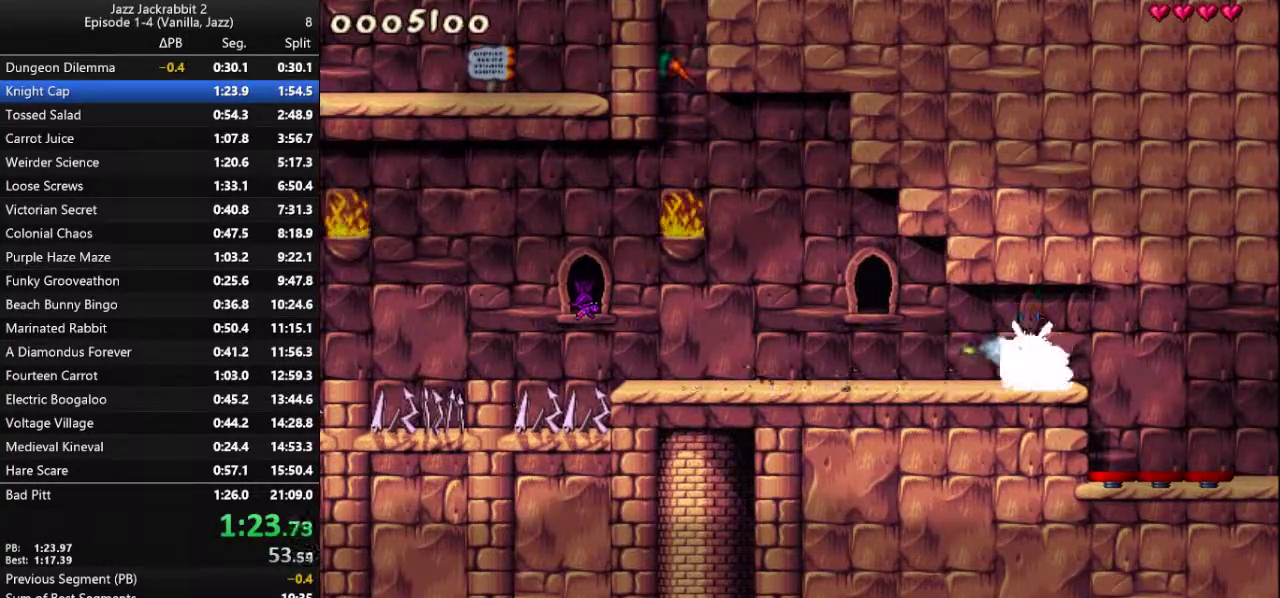
{"keys": ["jump", "left", "run"], "events": [[17, "shoot", "up"], [83, "shoot", "down"], [150, "shoot", "up"], [183, "shoot", "down"], [250, "shoot", "up"], [317, "left", "down"], [450, "jump", "down"]]}
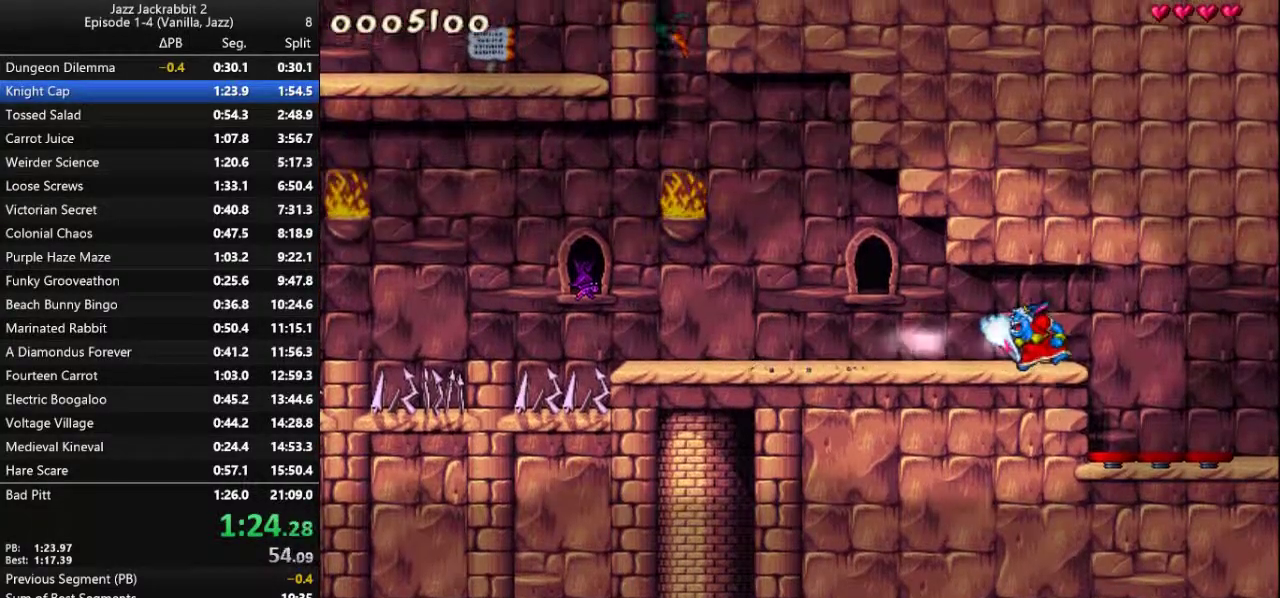
{"keys": ["run"], "events": [[50, "jump", "up"], [50, "left", "up"], [50, "shoot", "down"], [83, "shoot", "up"], [150, "right", "down"], [333, "right", "up"]]}
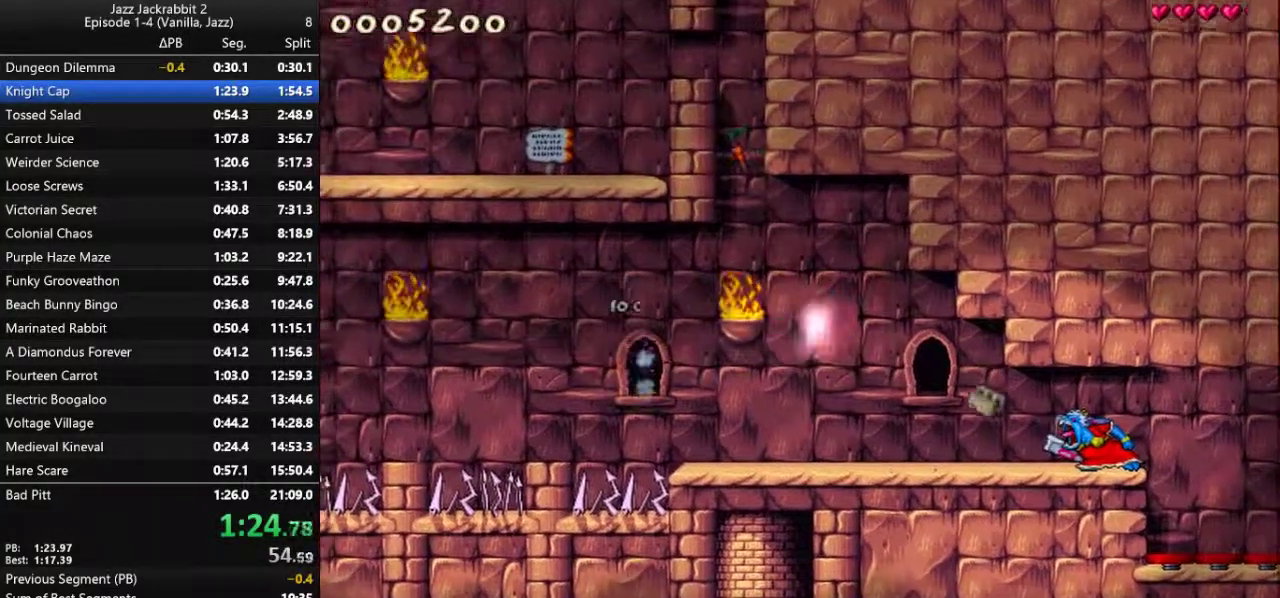
{"keys": ["run"], "events": []}
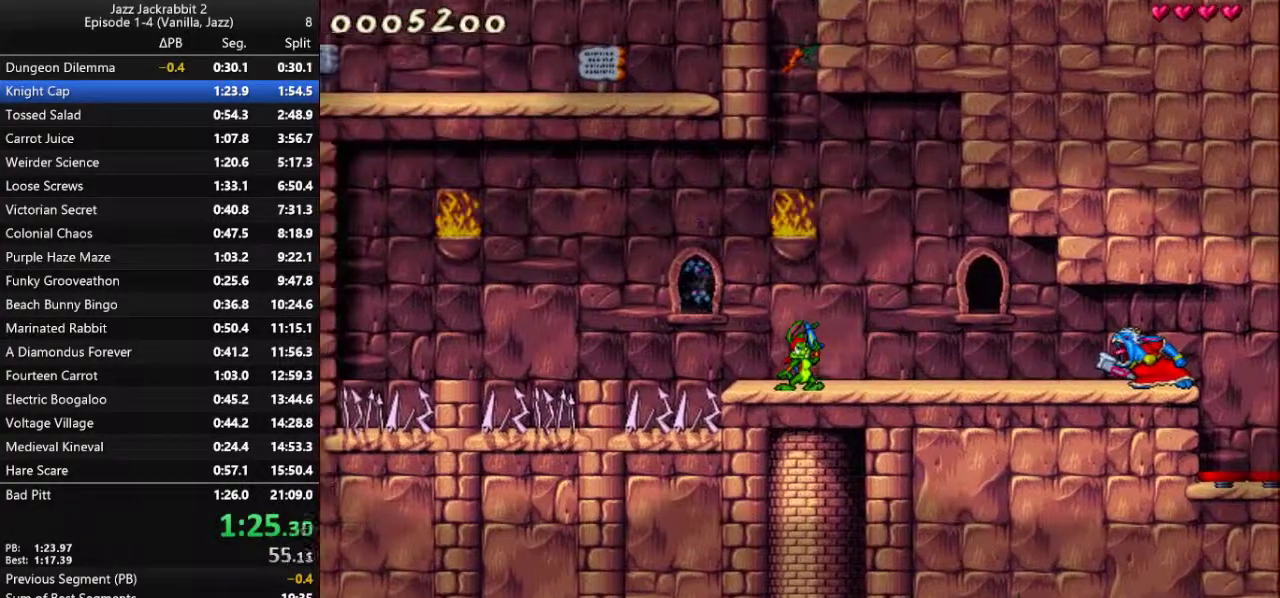
{"keys": ["right", "run"], "events": [[417, "right", "down"]]}
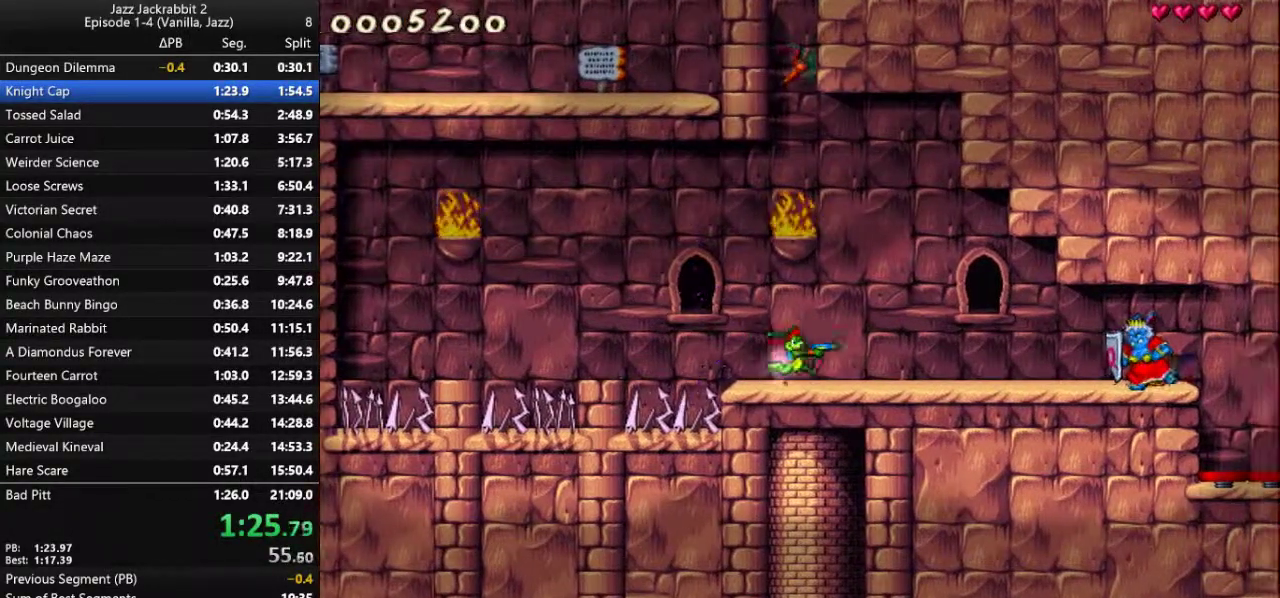
{"keys": ["run"], "events": [[150, "right", "up"], [317, "shoot", "down"], [383, "shoot", "up"]]}
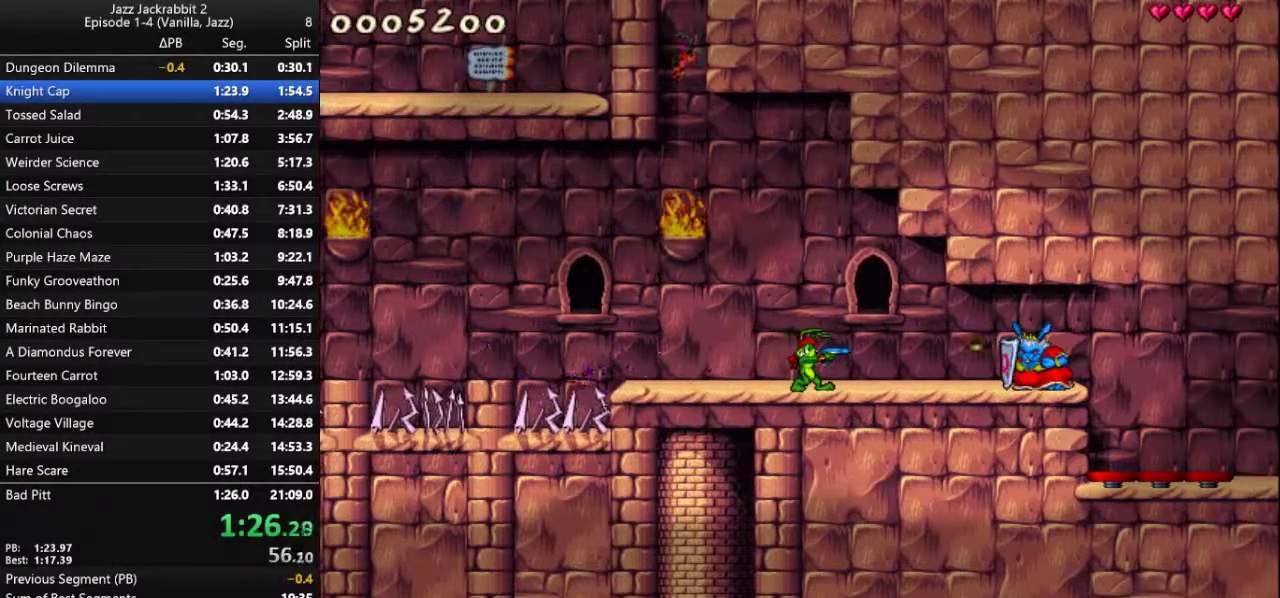
{"keys": ["right", "run"], "events": [[500, "right", "down"]]}
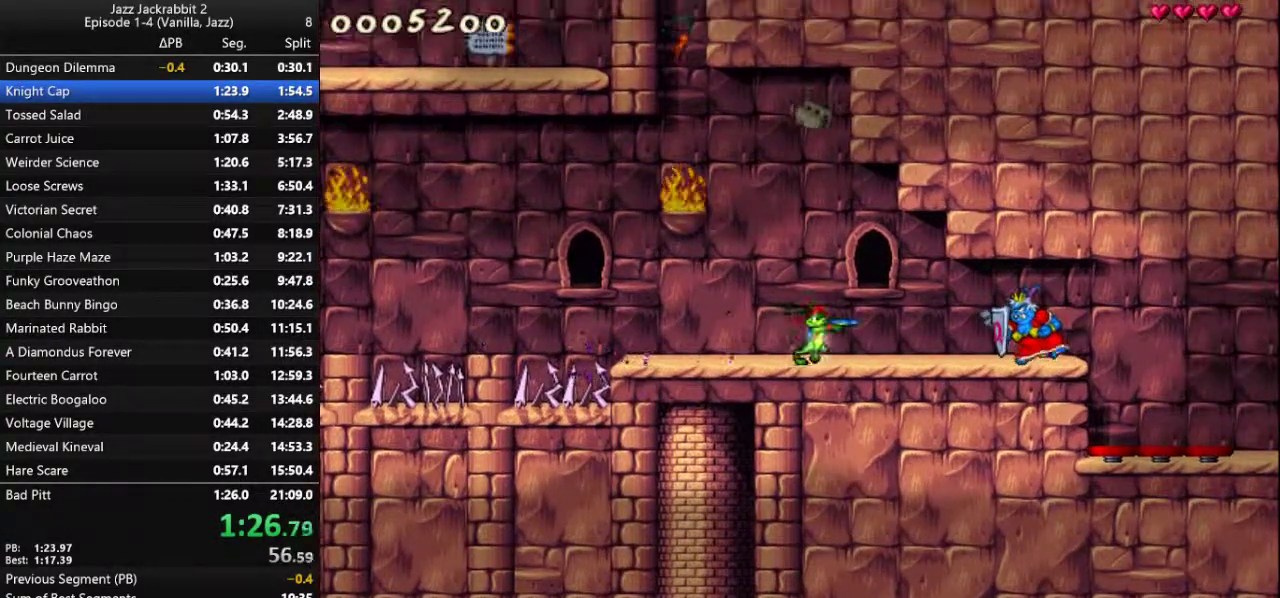
{"keys": ["run", "shoot"], "events": [[200, "right", "up"], [300, "shoot", "down"], [400, "shoot", "up"], [500, "shoot", "down"]]}
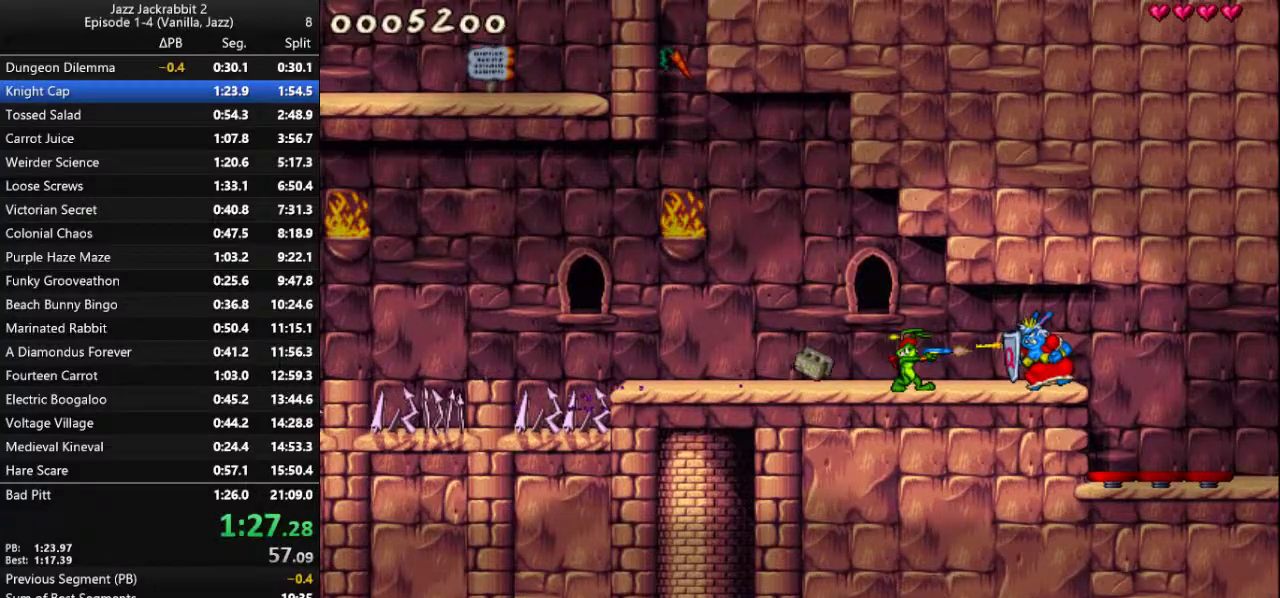
{"keys": ["run"], "events": [[33, "shoot", "up"], [350, "shoot", "down"], [417, "shoot", "up"]]}
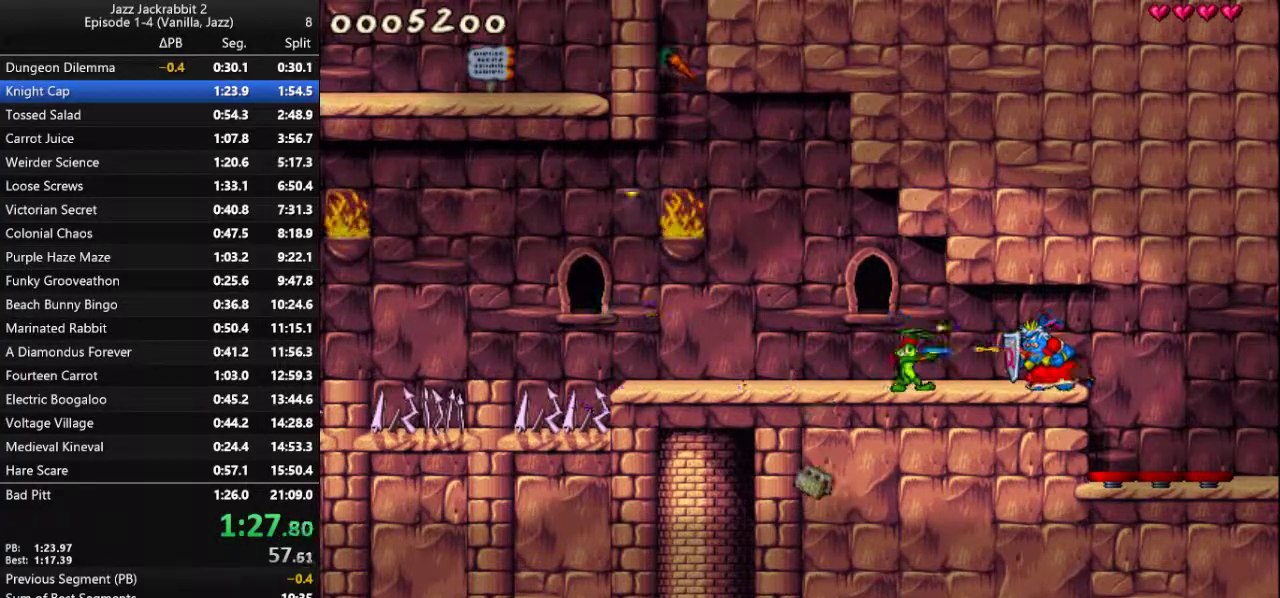
{"keys": ["run"], "events": [[150, "shoot", "down"], [217, "shoot", "up"]]}
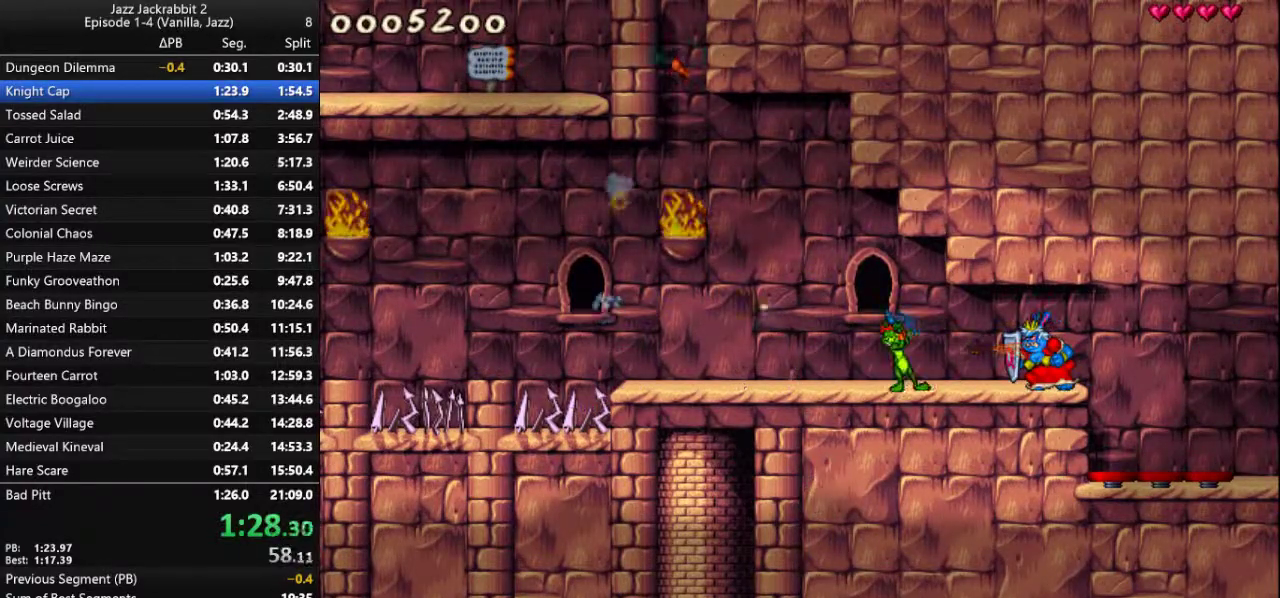
{"keys": ["run", "shoot"], "events": [[17, "shoot", "down"], [83, "shoot", "up"], [367, "shoot", "down"], [400, "shoot", "up"], [500, "shoot", "down"]]}